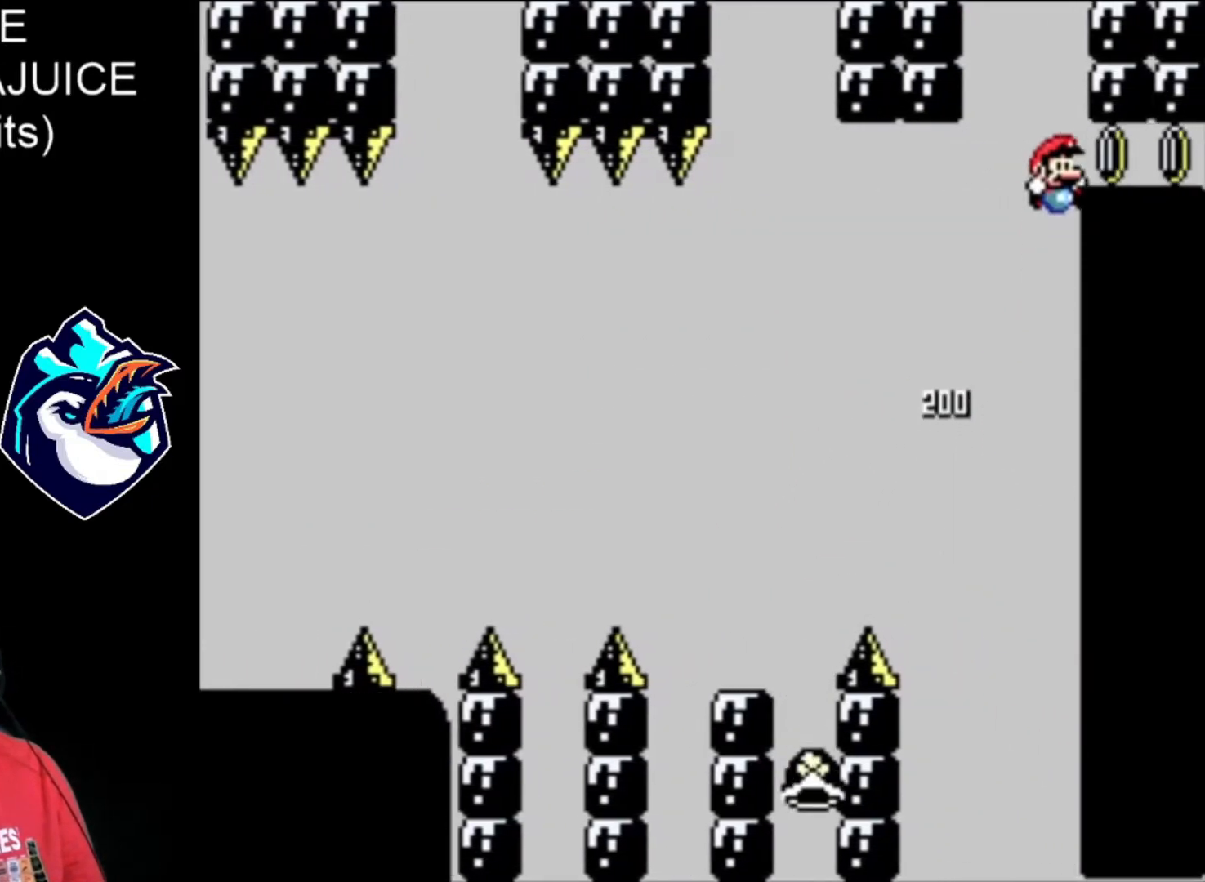
Gameplay with a controller (Nintendo layout); each line is a JSON object with the inputs held at the frame after it (dt_ms = milliseconds from this image to that frame). "events" lists button and stick changes between this image and that frame as [ms after this image, input, new state], when the widget could be followed in between. Not read: DPAD_RIGHT L3 R3.
{"dt_ms": 1000, "buttons": ["X"], "events": [[360, "B", "up"], [520, "DPAD_LEFT", "down"], [680, "DPAD_LEFT", "up"]]}
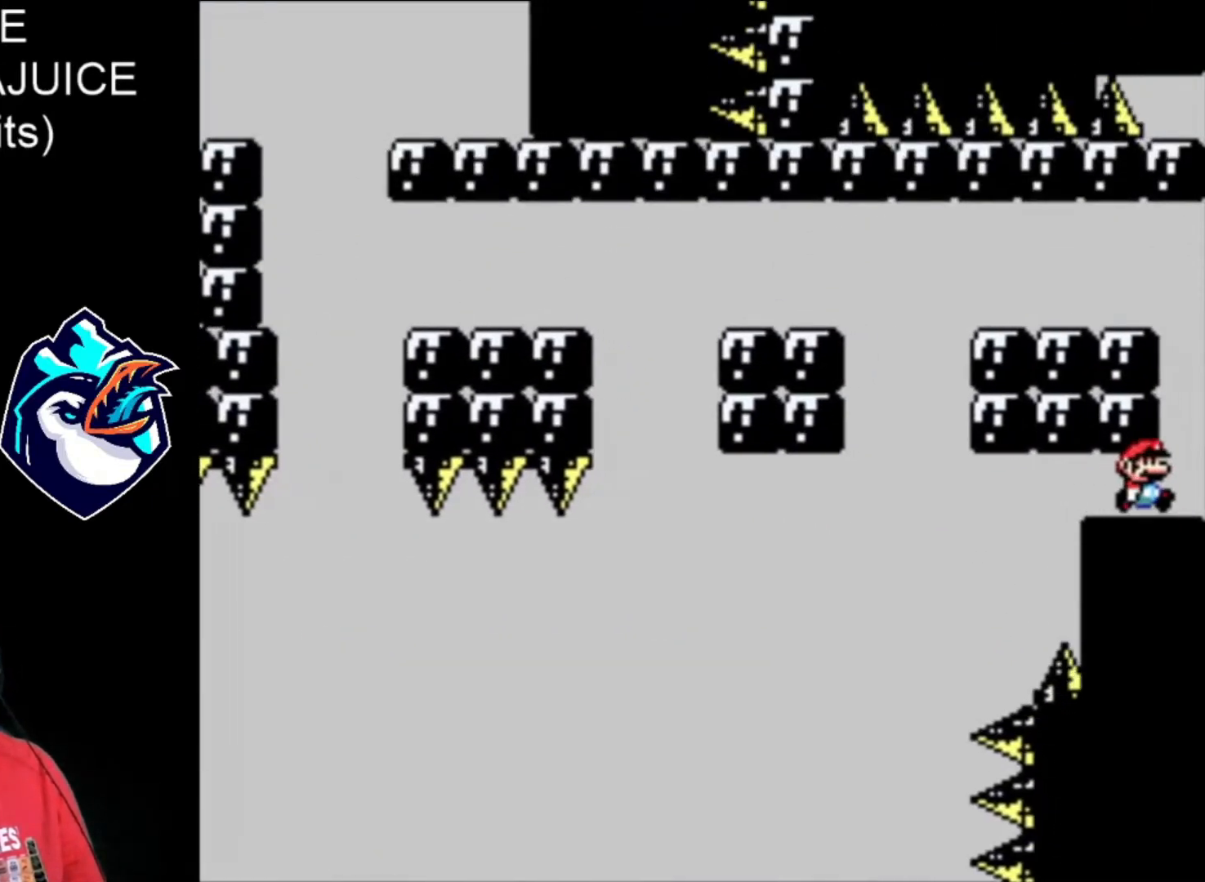
{"dt_ms": 520, "buttons": ["B", "X", "DPAD_LEFT"], "events": [[520, "B", "down"], [520, "DPAD_LEFT", "down"]]}
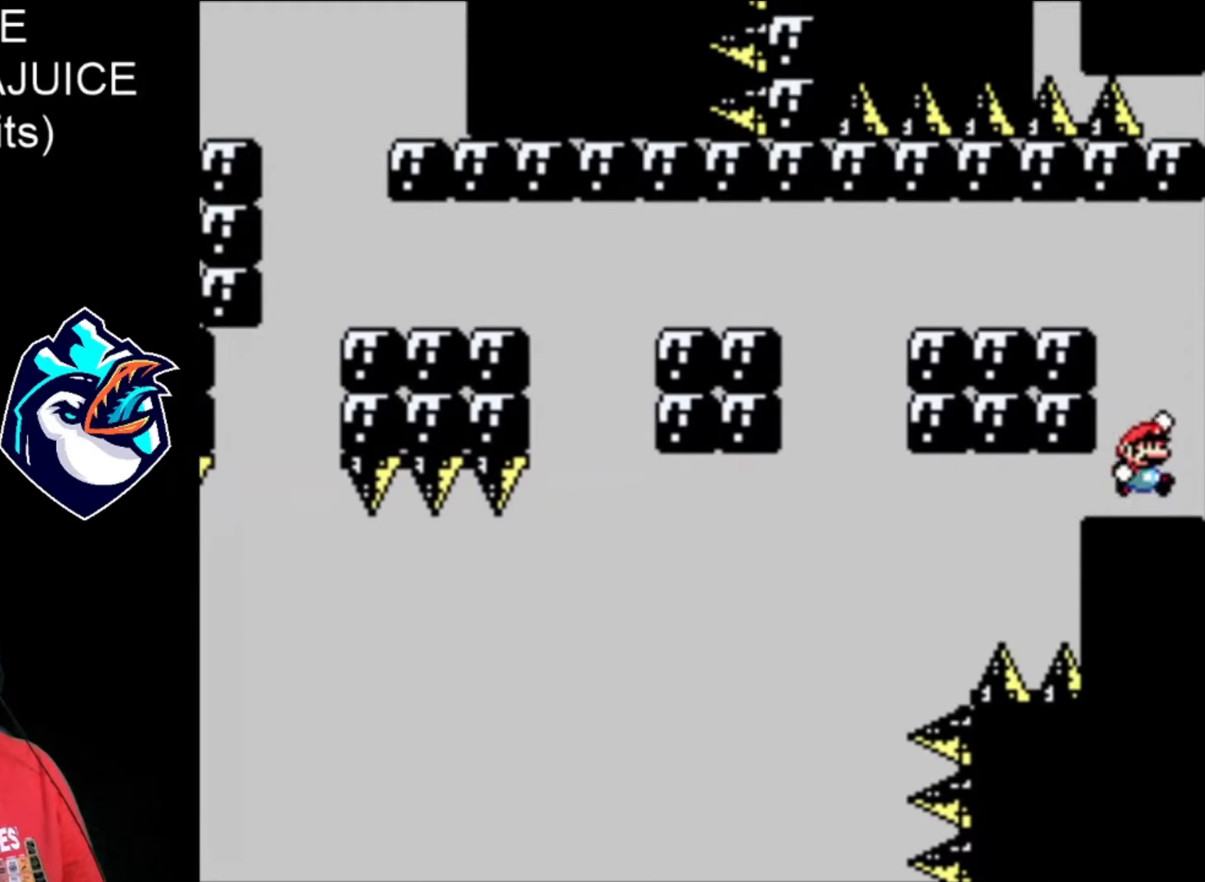
{"dt_ms": 480, "buttons": ["X"], "events": [[400, "B", "up"], [440, "DPAD_LEFT", "up"]]}
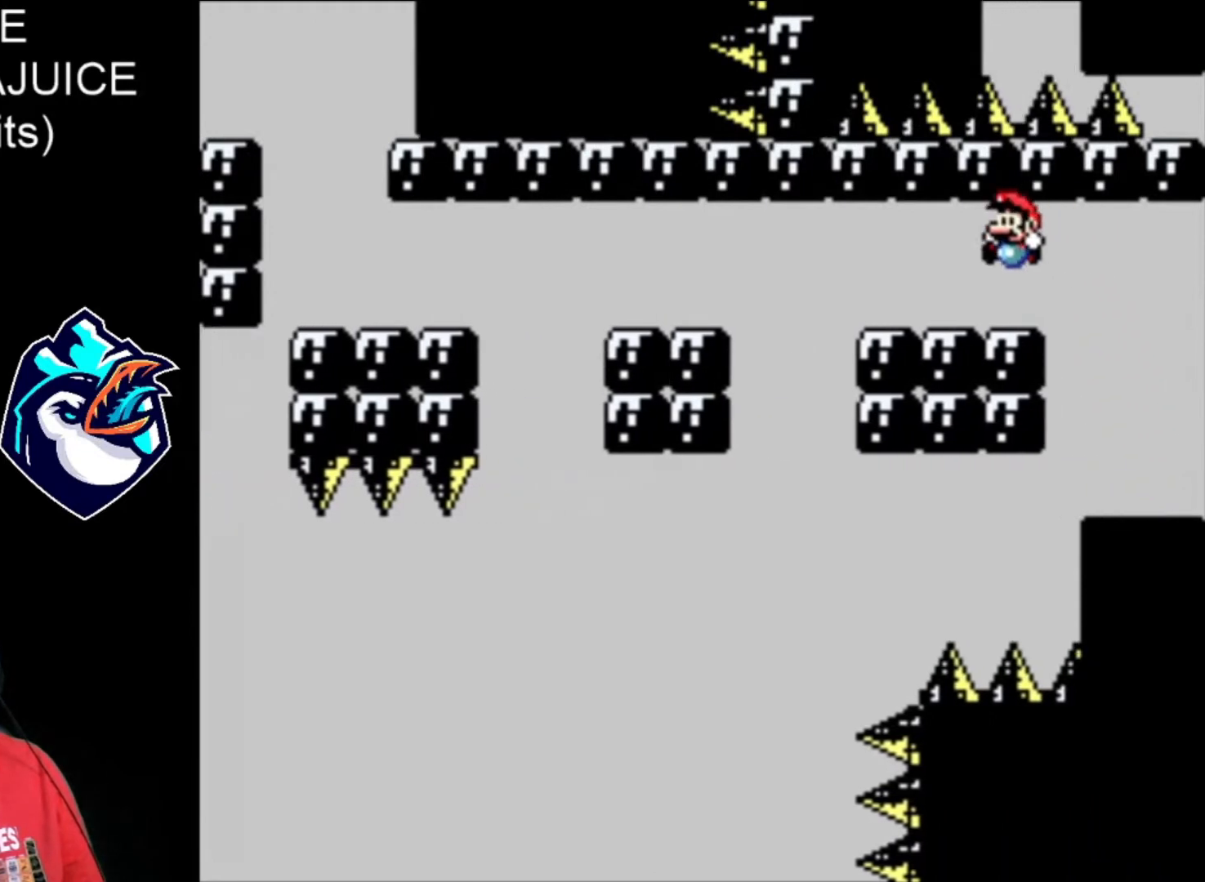
{"dt_ms": 520, "buttons": ["X"], "events": []}
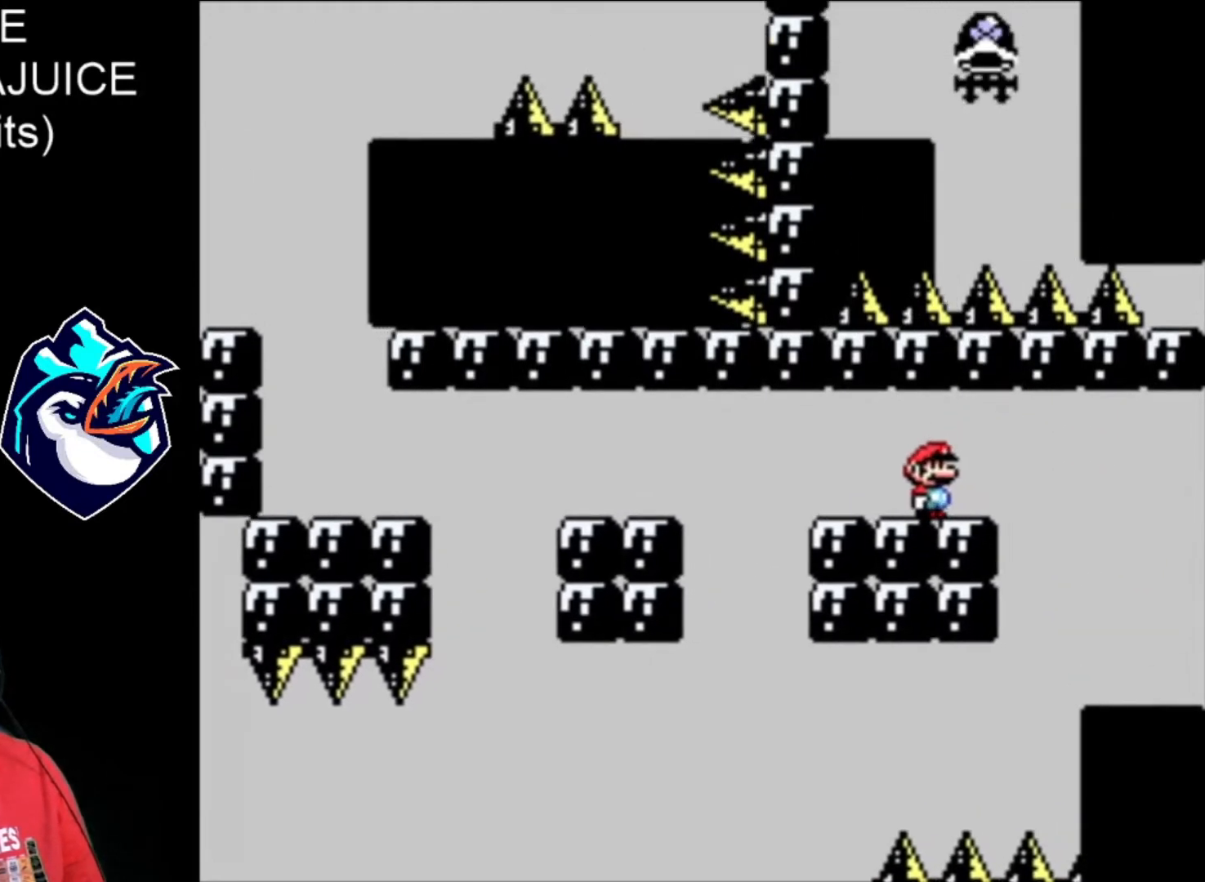
{"dt_ms": 480, "buttons": ["X"], "events": []}
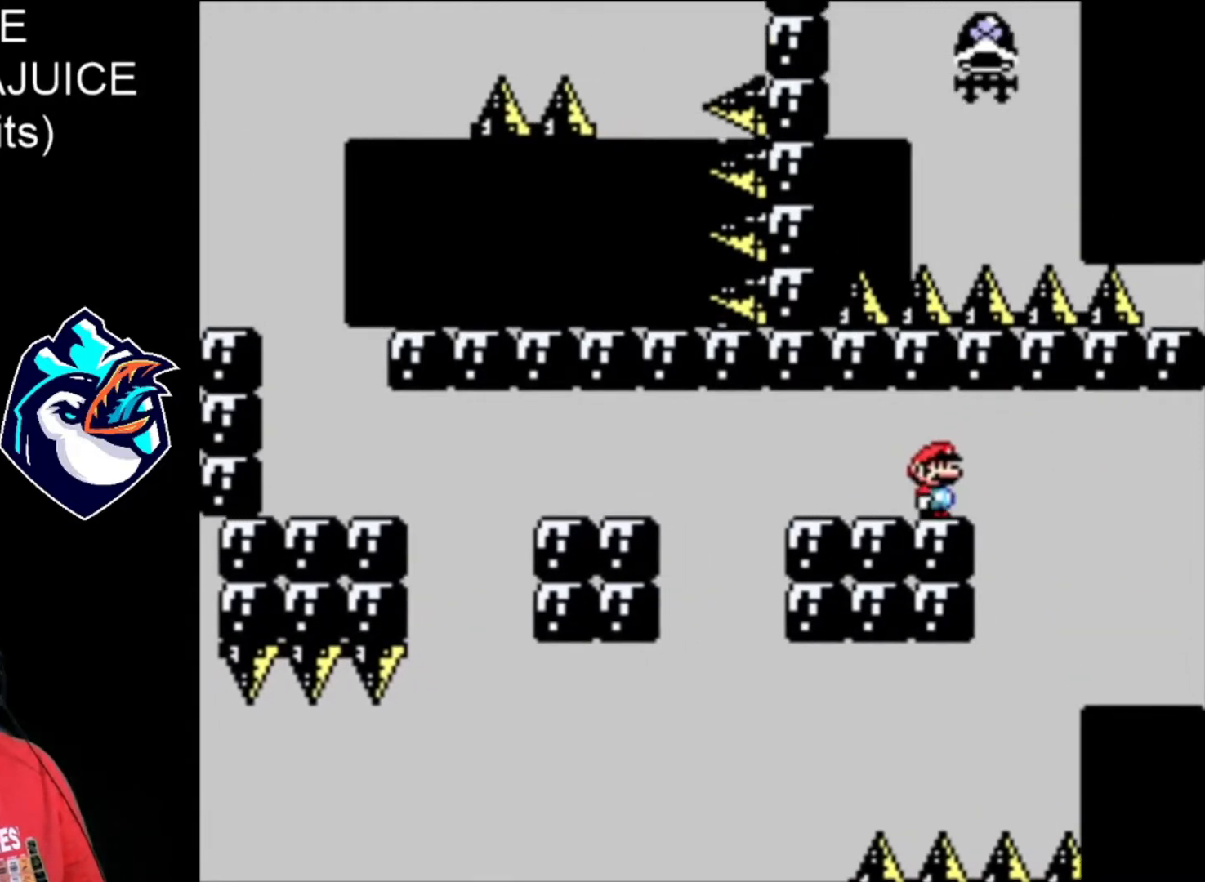
{"dt_ms": 520, "buttons": ["X"], "events": []}
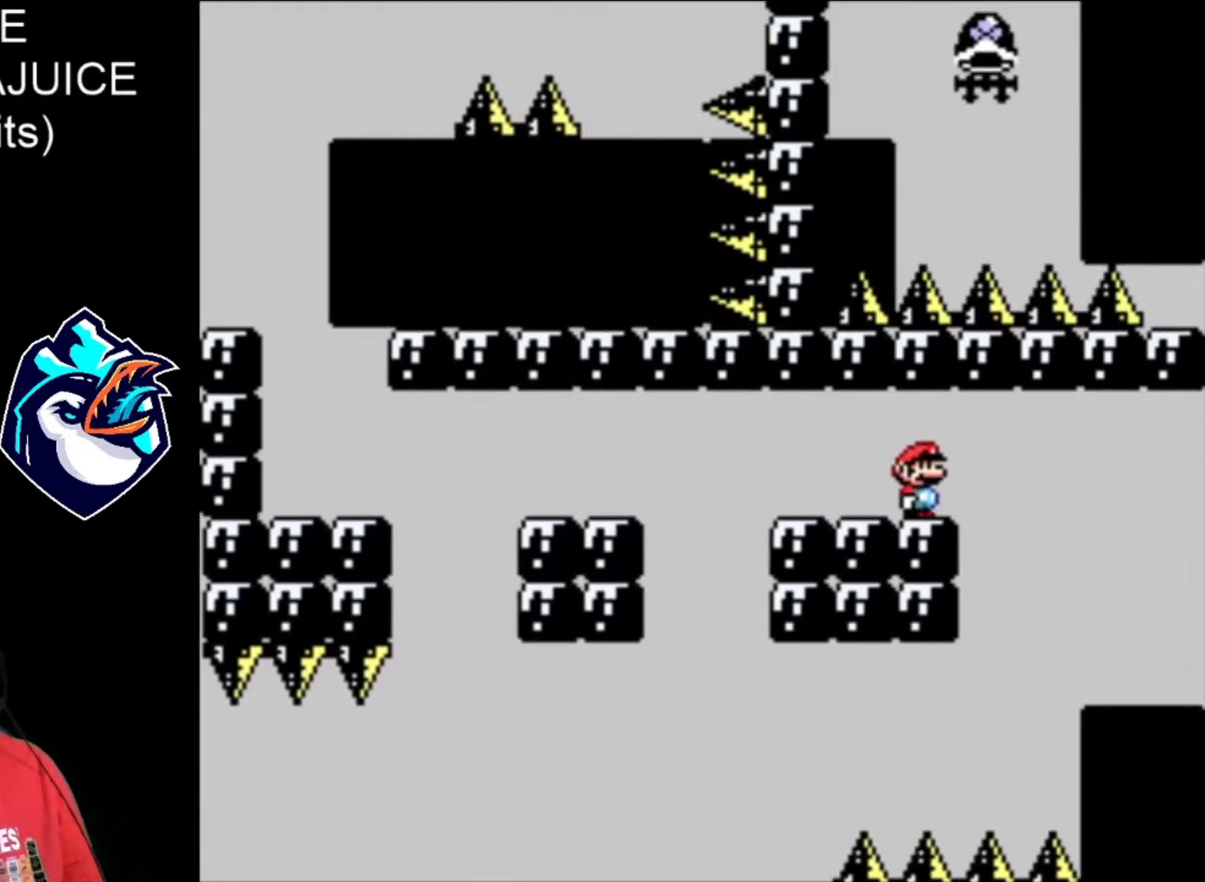
{"dt_ms": 480, "buttons": ["A", "X", "DPAD_LEFT"], "events": [[40, "DPAD_LEFT", "down"], [440, "A", "down"]]}
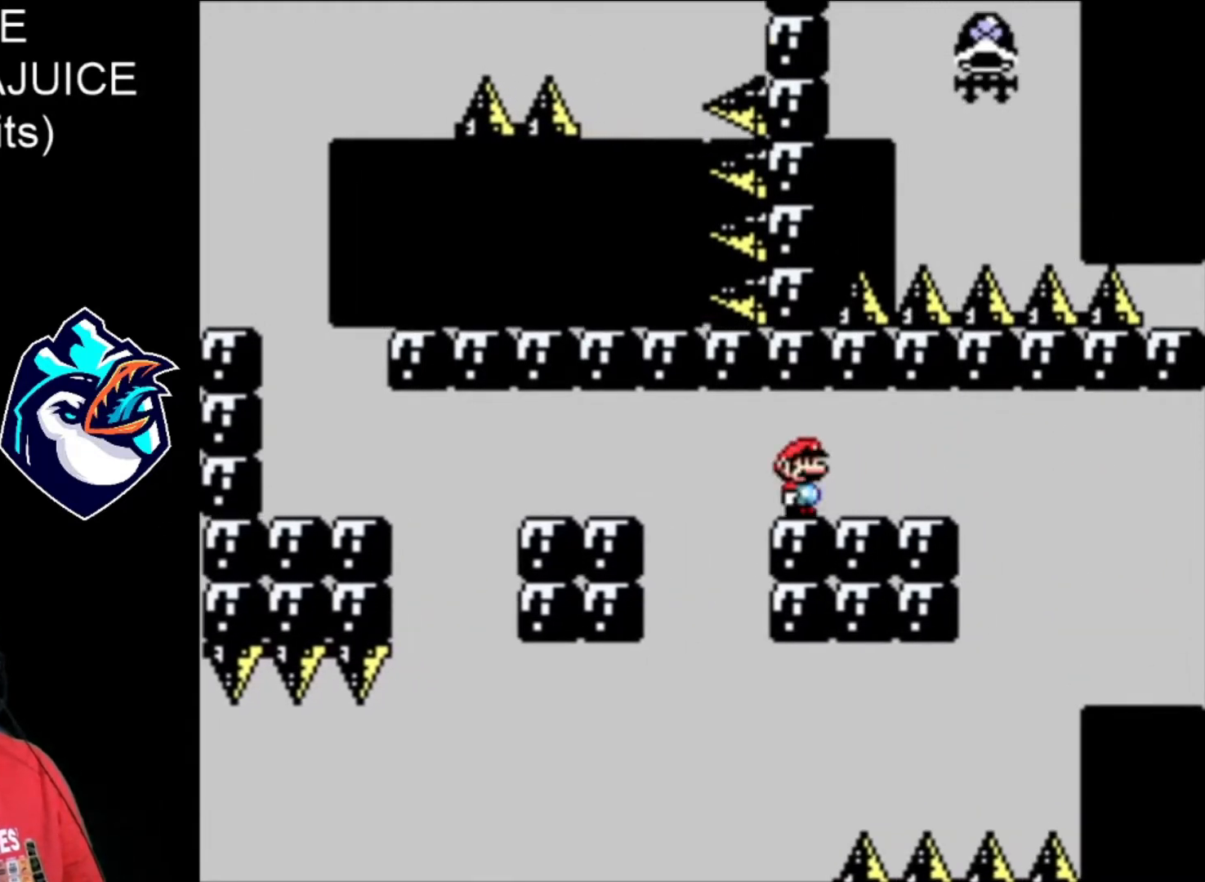
{"dt_ms": 520, "buttons": ["A", "X", "DPAD_LEFT"], "events": [[320, "A", "up"], [480, "A", "down"]]}
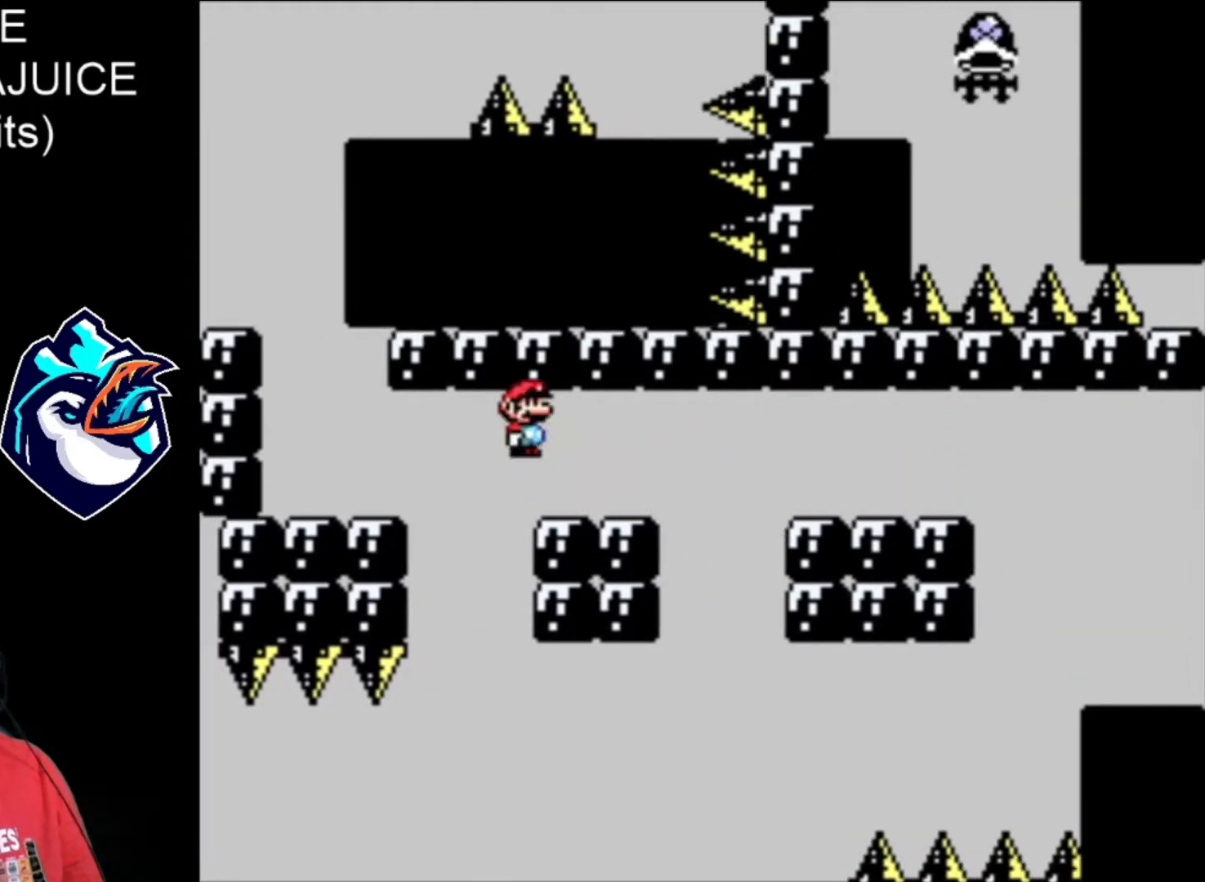
{"dt_ms": 480, "buttons": ["X", "DPAD_LEFT"], "events": [[400, "A", "up"]]}
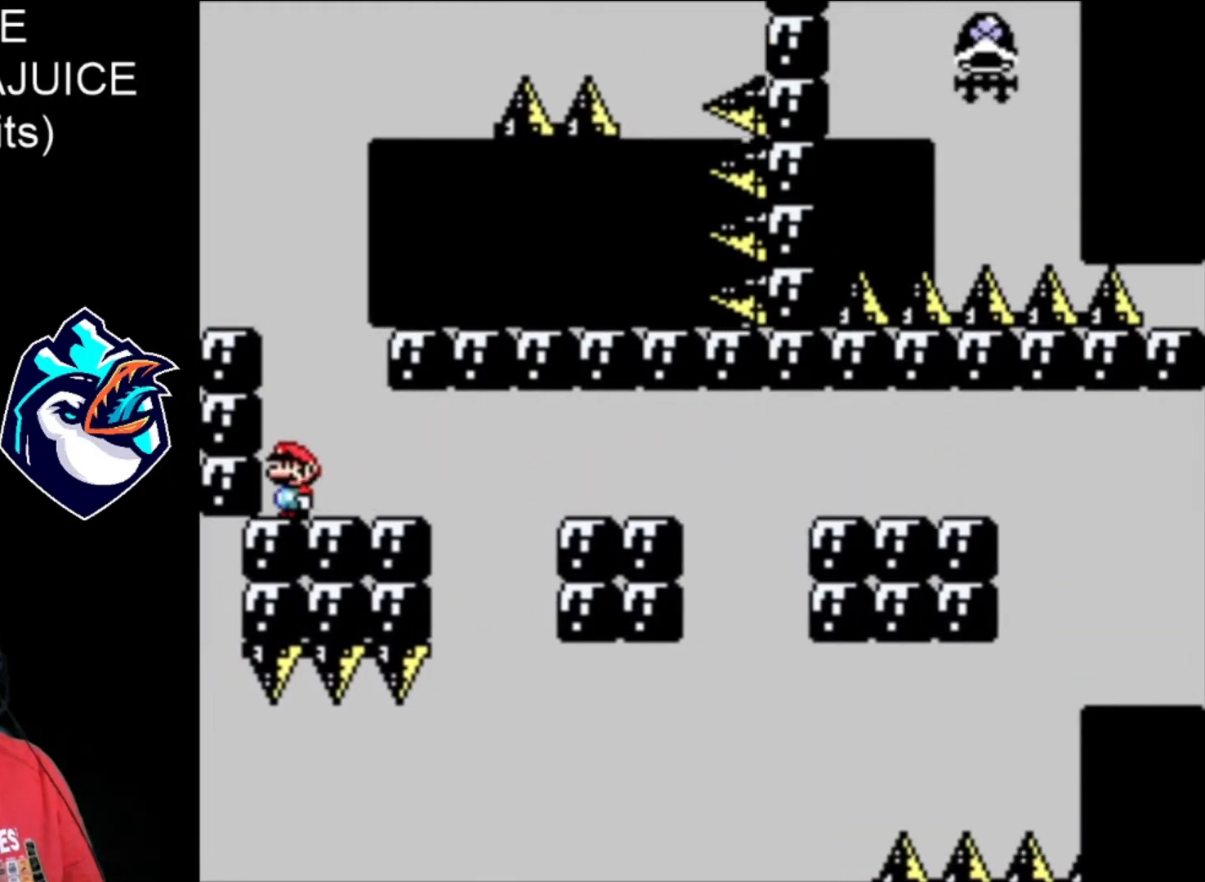
{"dt_ms": 520, "buttons": ["X", "DPAD_LEFT"], "events": [[80, "DPAD_LEFT", "up"], [200, "B", "down"], [400, "DPAD_LEFT", "down"], [480, "B", "up"]]}
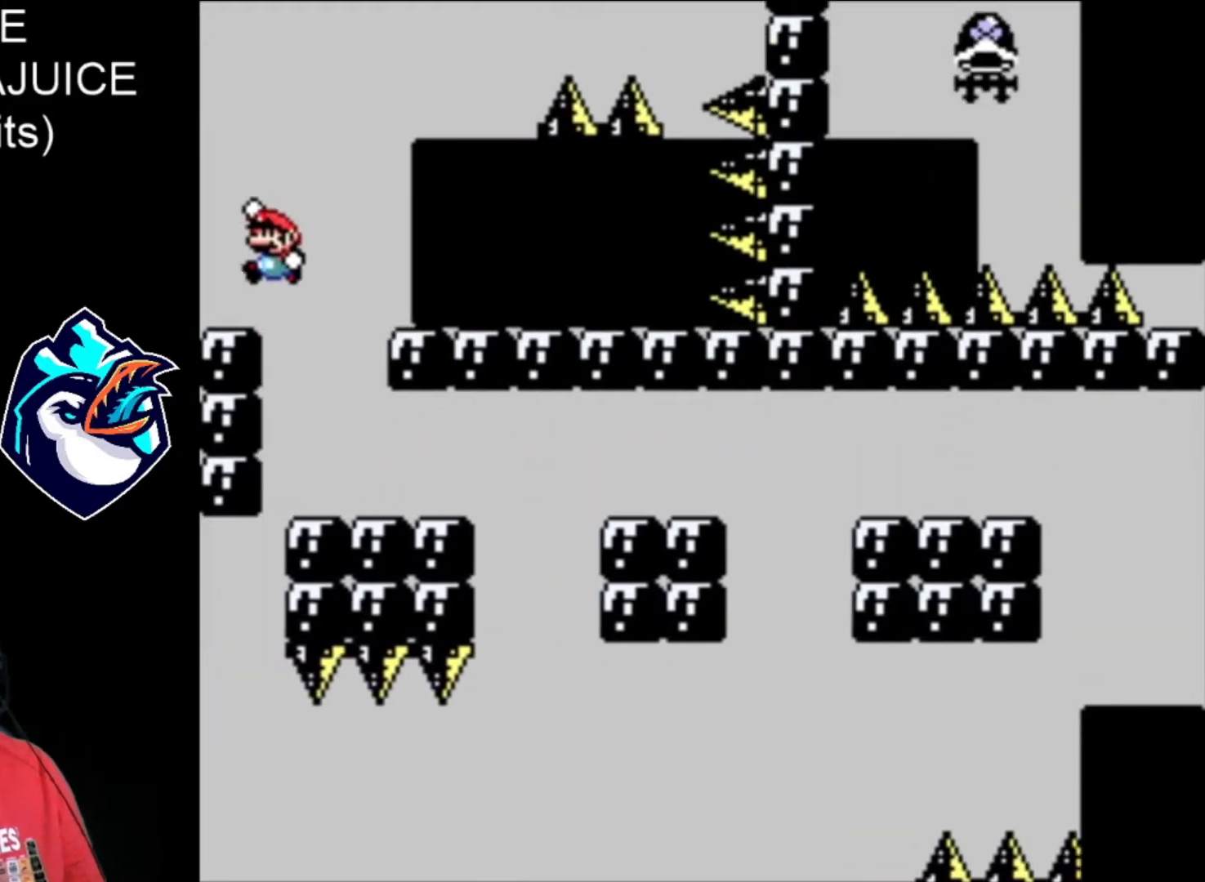
{"dt_ms": 1000, "buttons": ["X", "DPAD_LEFT"]}
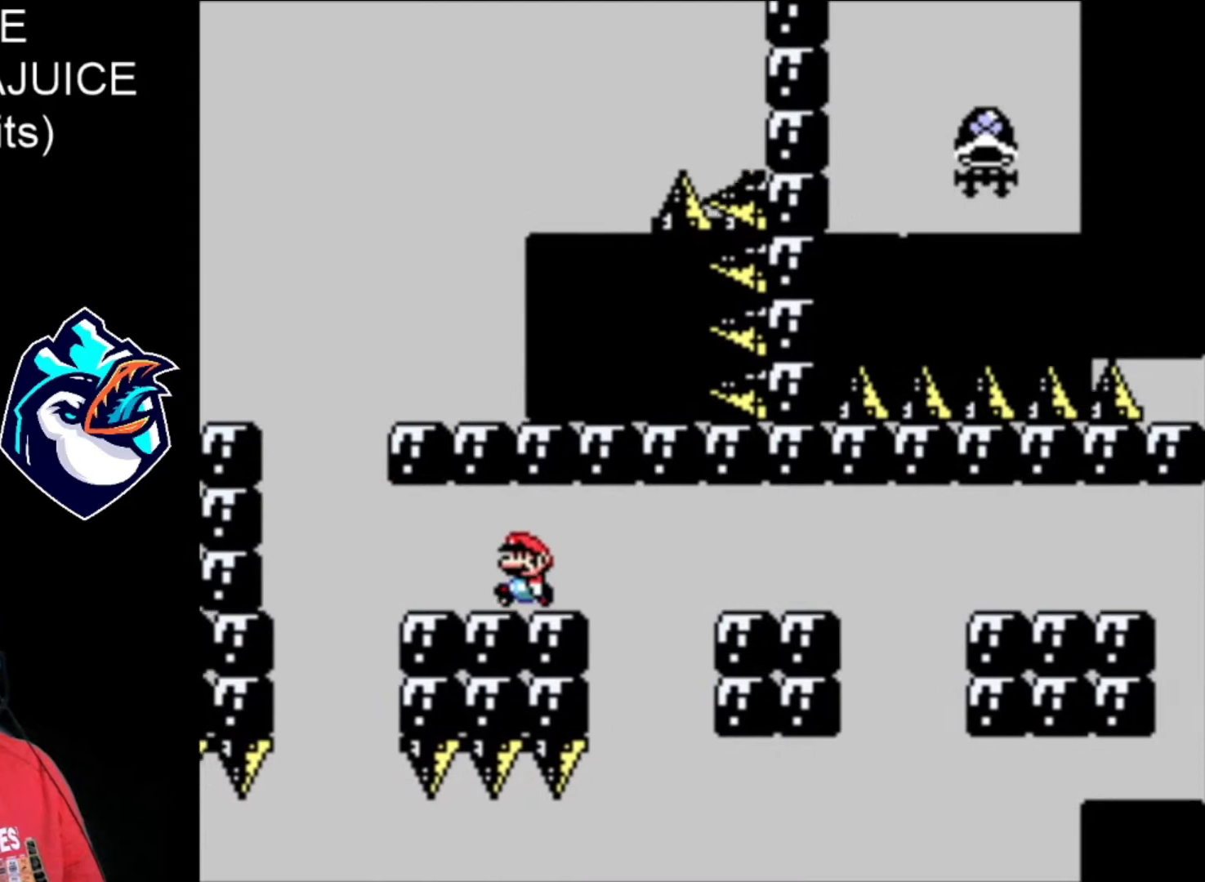
{"dt_ms": 480, "buttons": ["X"], "events": [[40, "DPAD_LEFT", "up"]]}
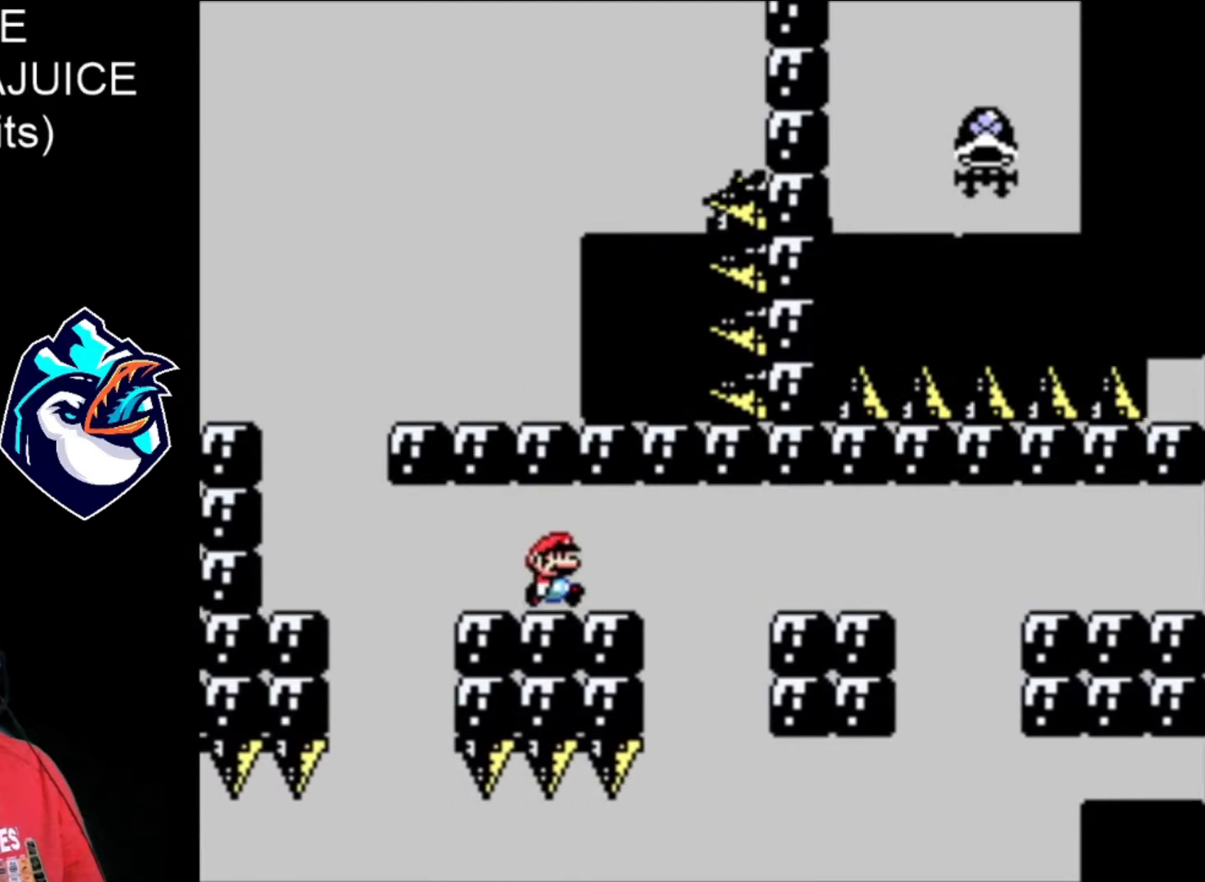
{"dt_ms": 520, "buttons": ["X"], "events": []}
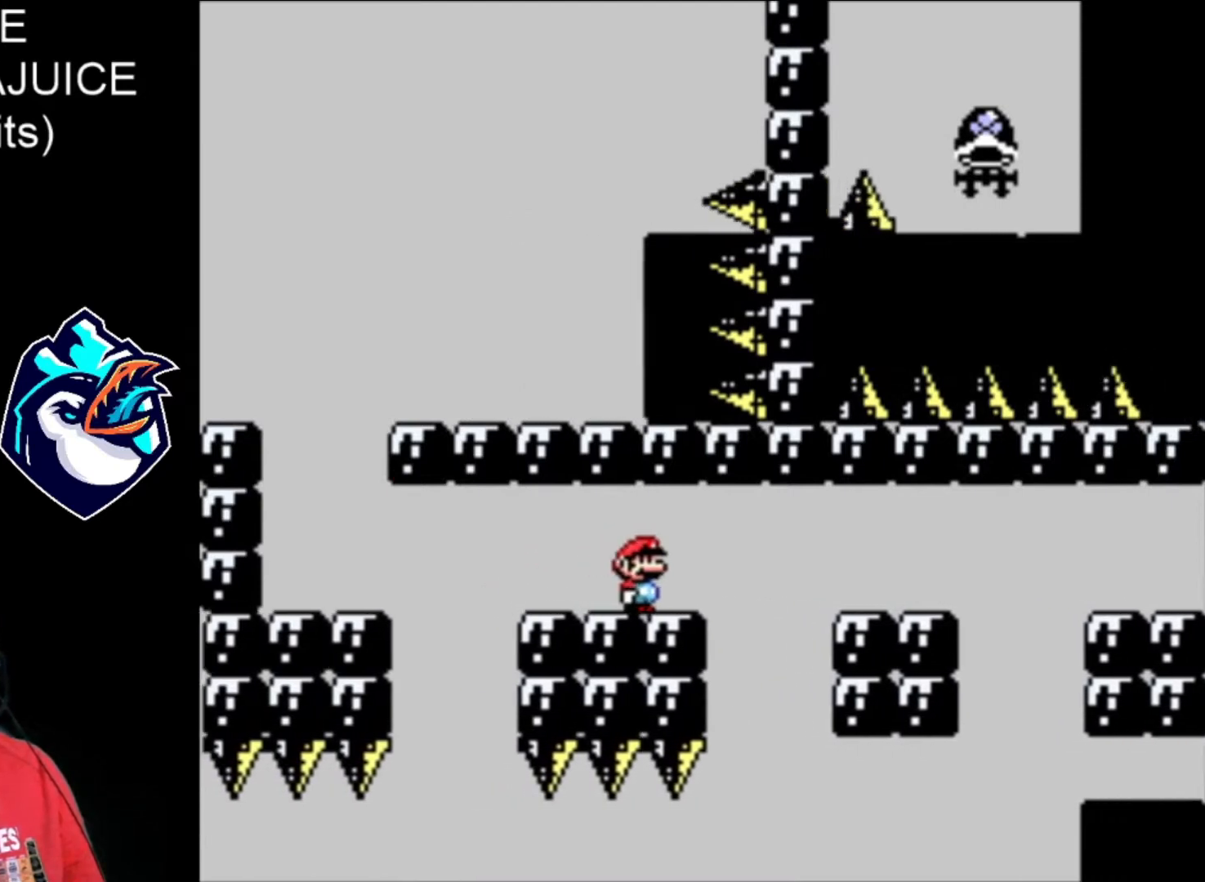
{"dt_ms": 480, "buttons": ["A", "X", "DPAD_LEFT"], "events": [[80, "DPAD_LEFT", "down"], [400, "A", "down"]]}
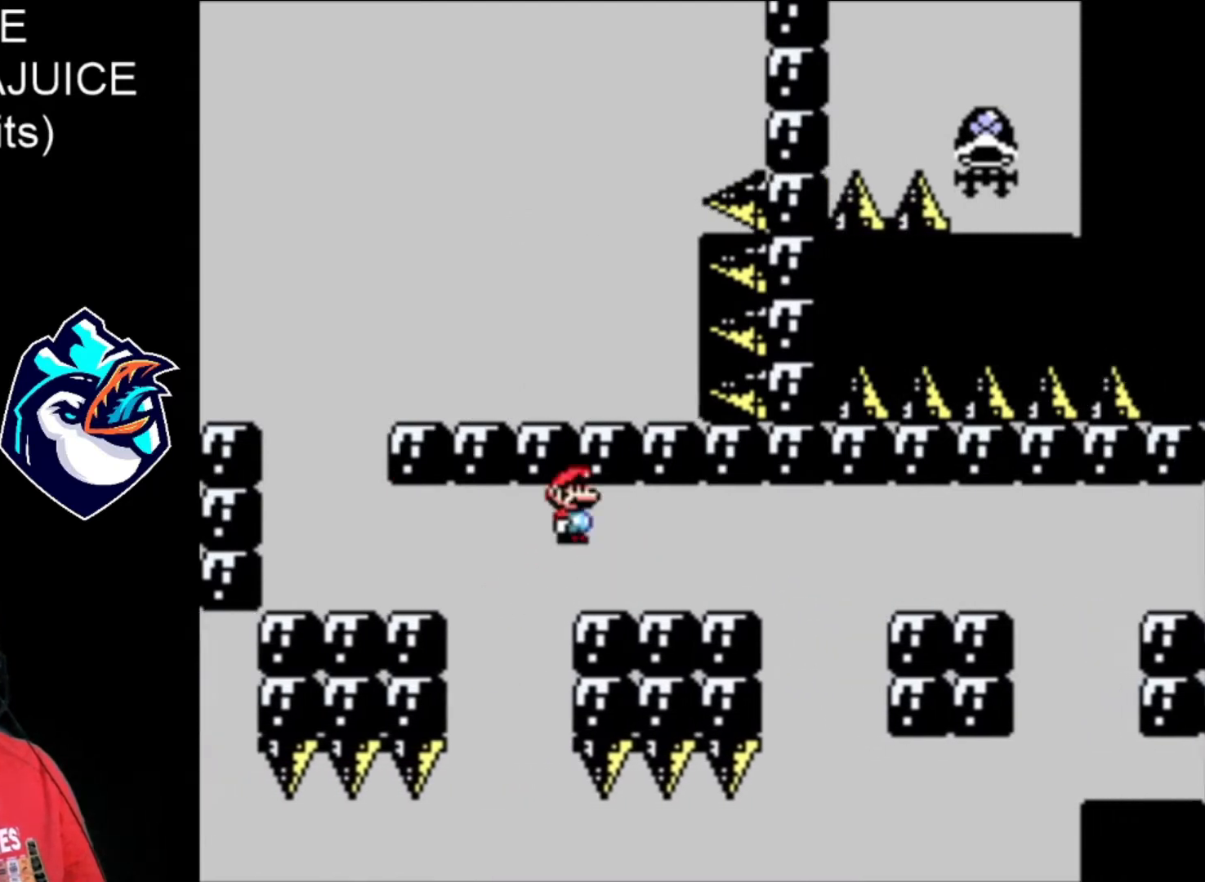
{"dt_ms": 1000, "buttons": ["X", "DPAD_LEFT"]}
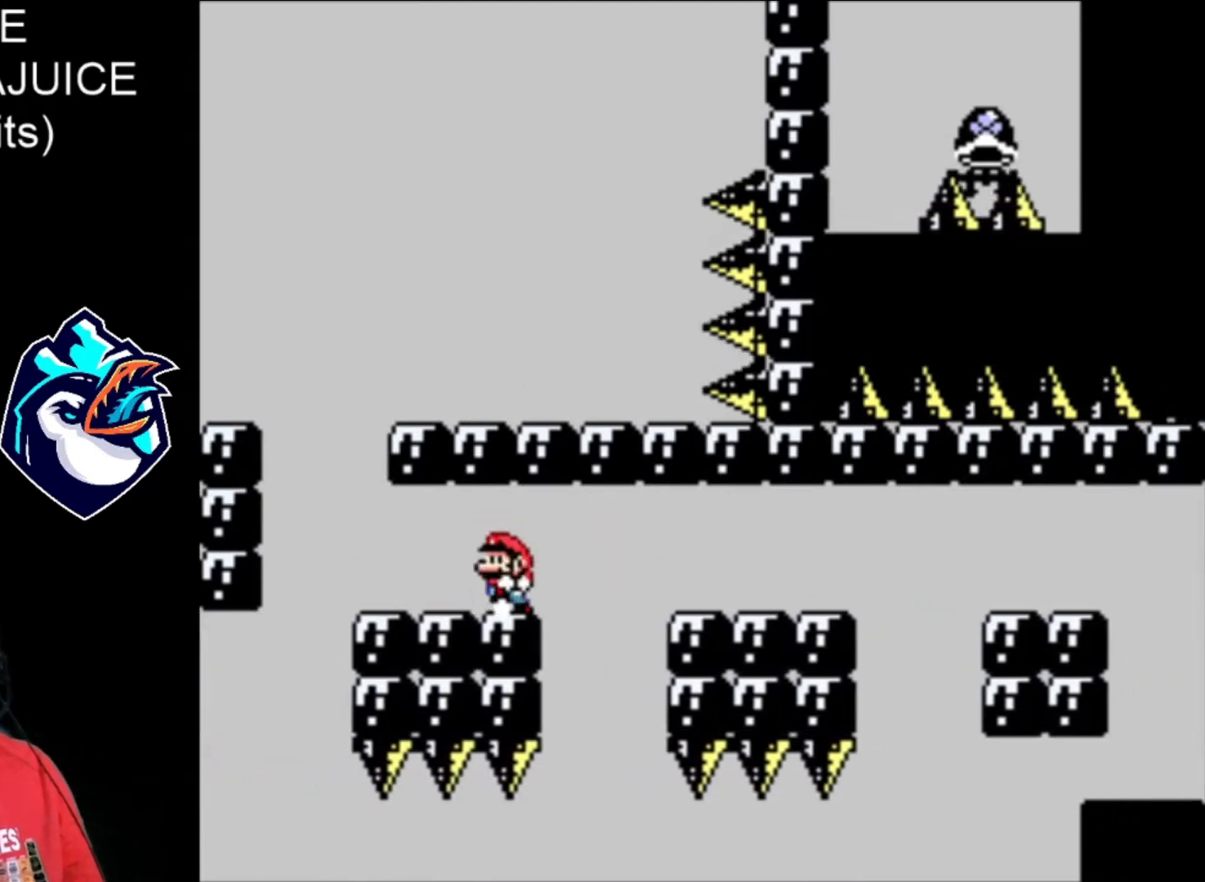
{"dt_ms": 520, "buttons": ["X"], "events": [[120, "DPAD_LEFT", "up"]]}
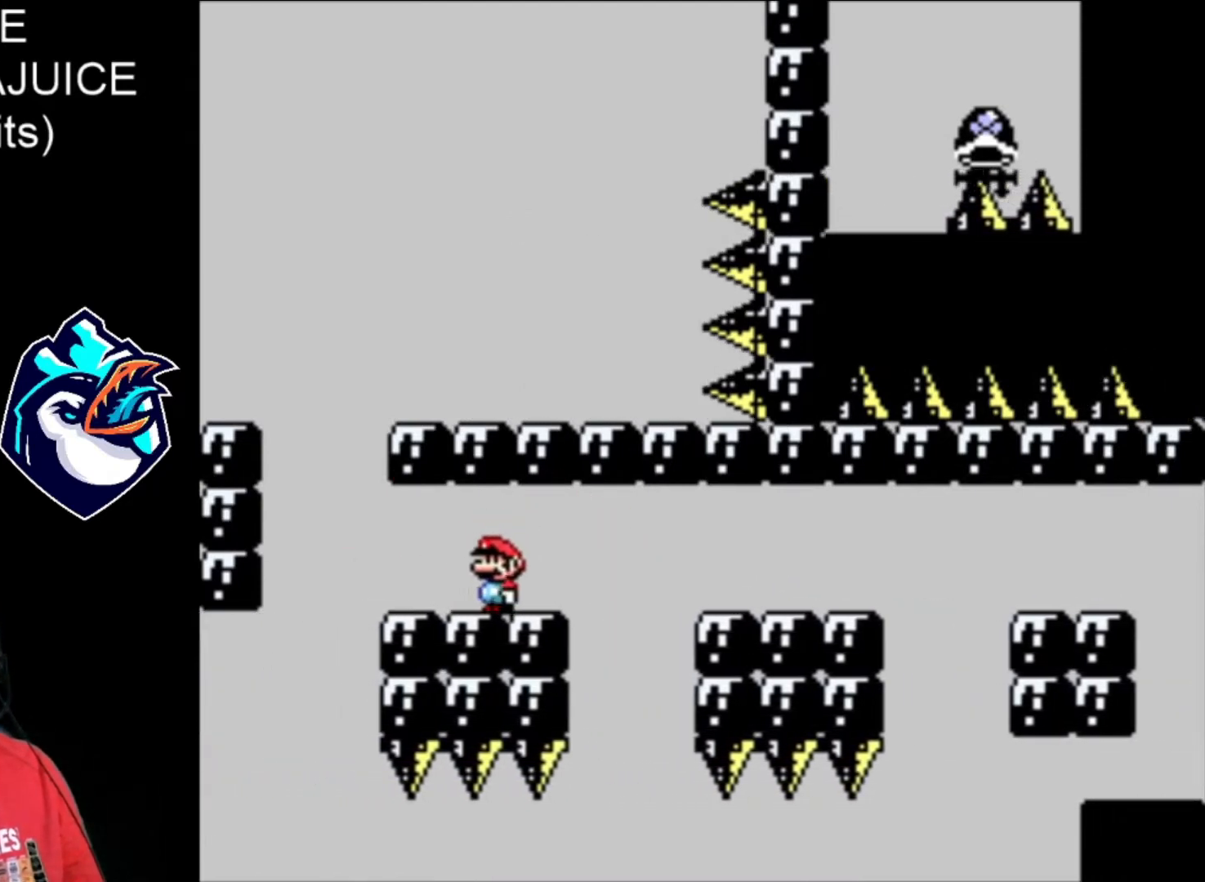
{"dt_ms": 480, "buttons": ["X"], "events": []}
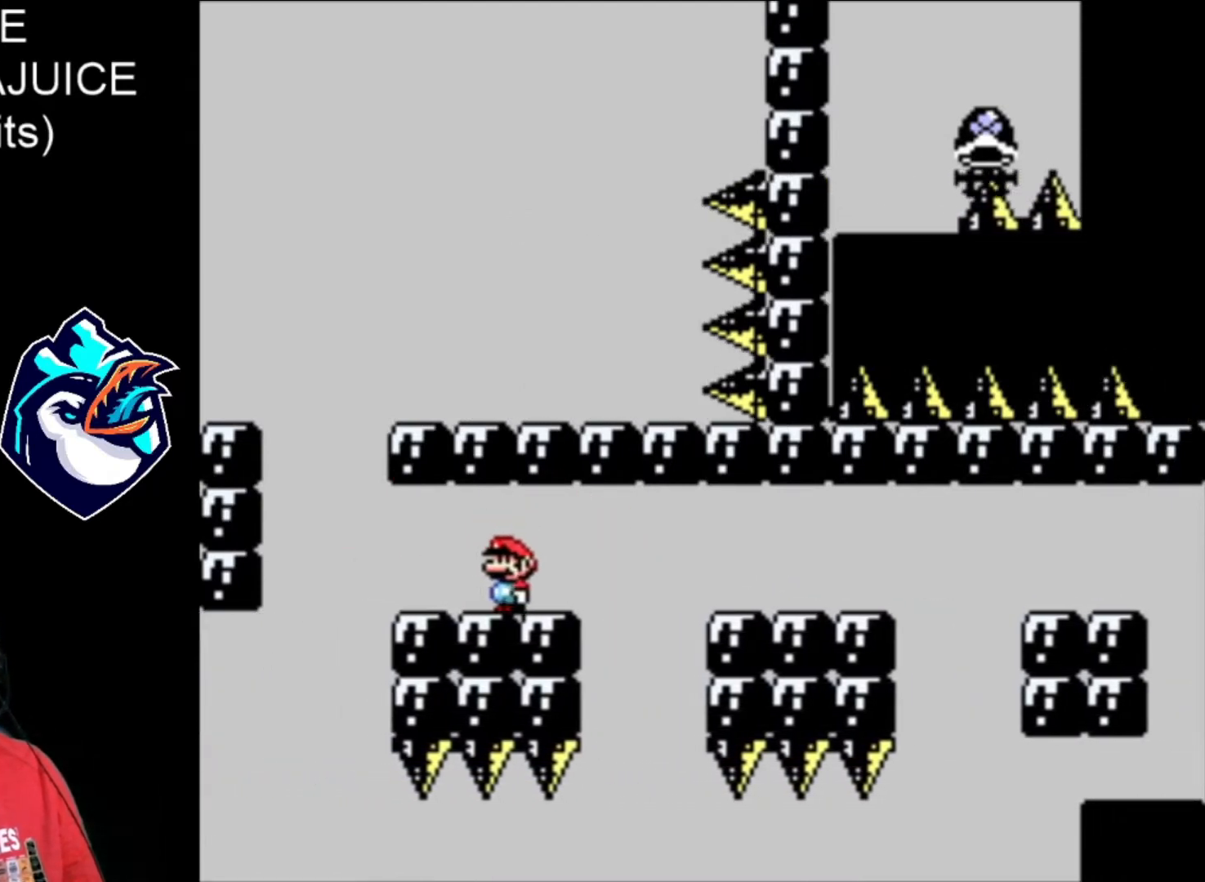
{"dt_ms": 520, "buttons": ["X"], "events": []}
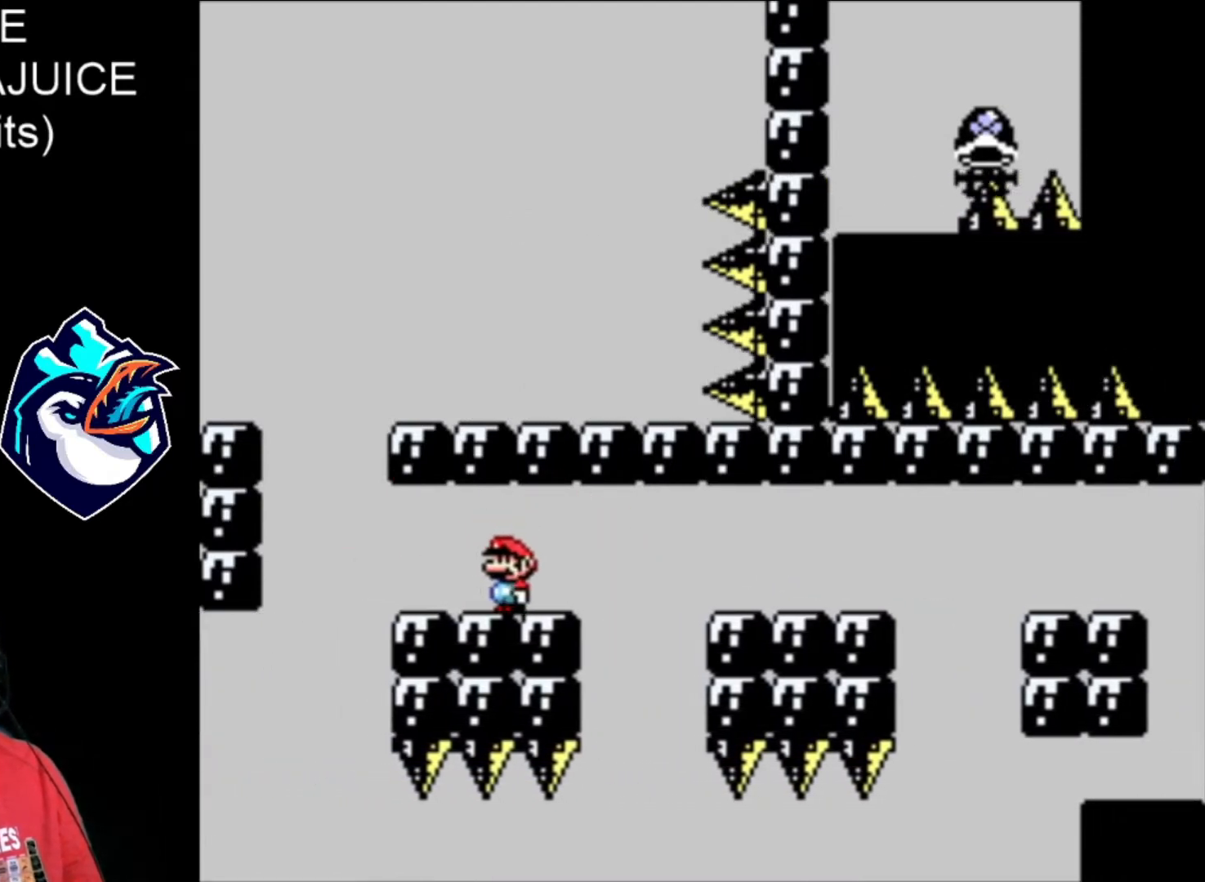
{"dt_ms": 480, "buttons": ["X"], "events": []}
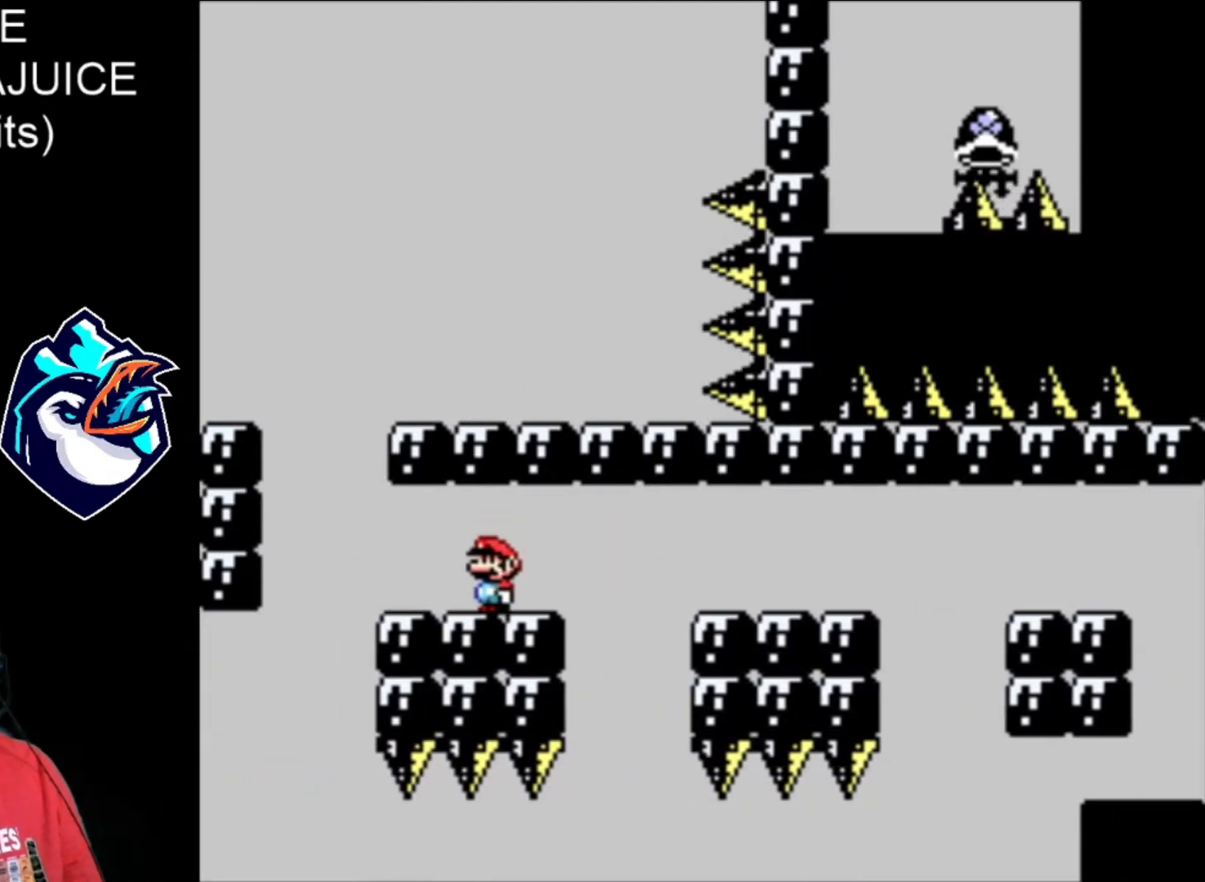
{"dt_ms": 520, "buttons": ["X"], "events": []}
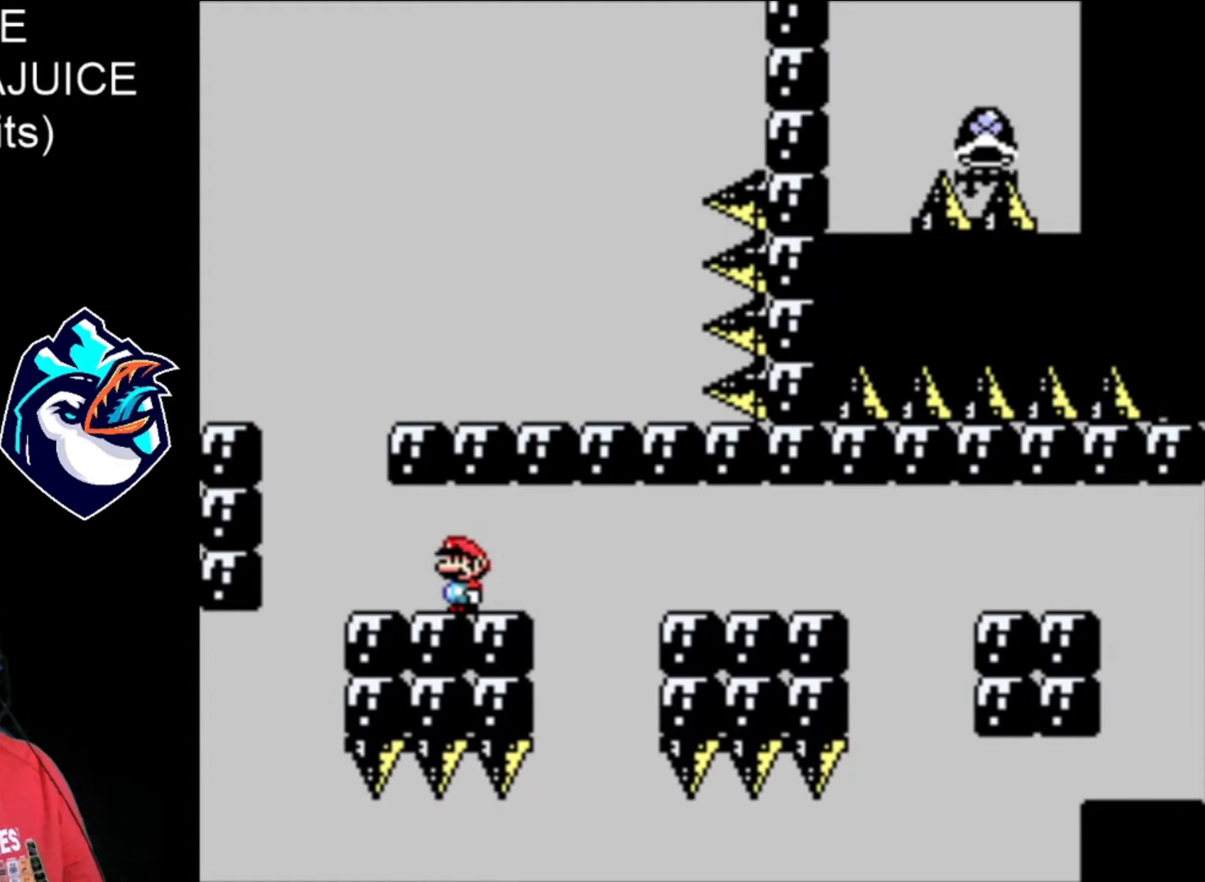
{"dt_ms": 480, "buttons": ["X"], "events": []}
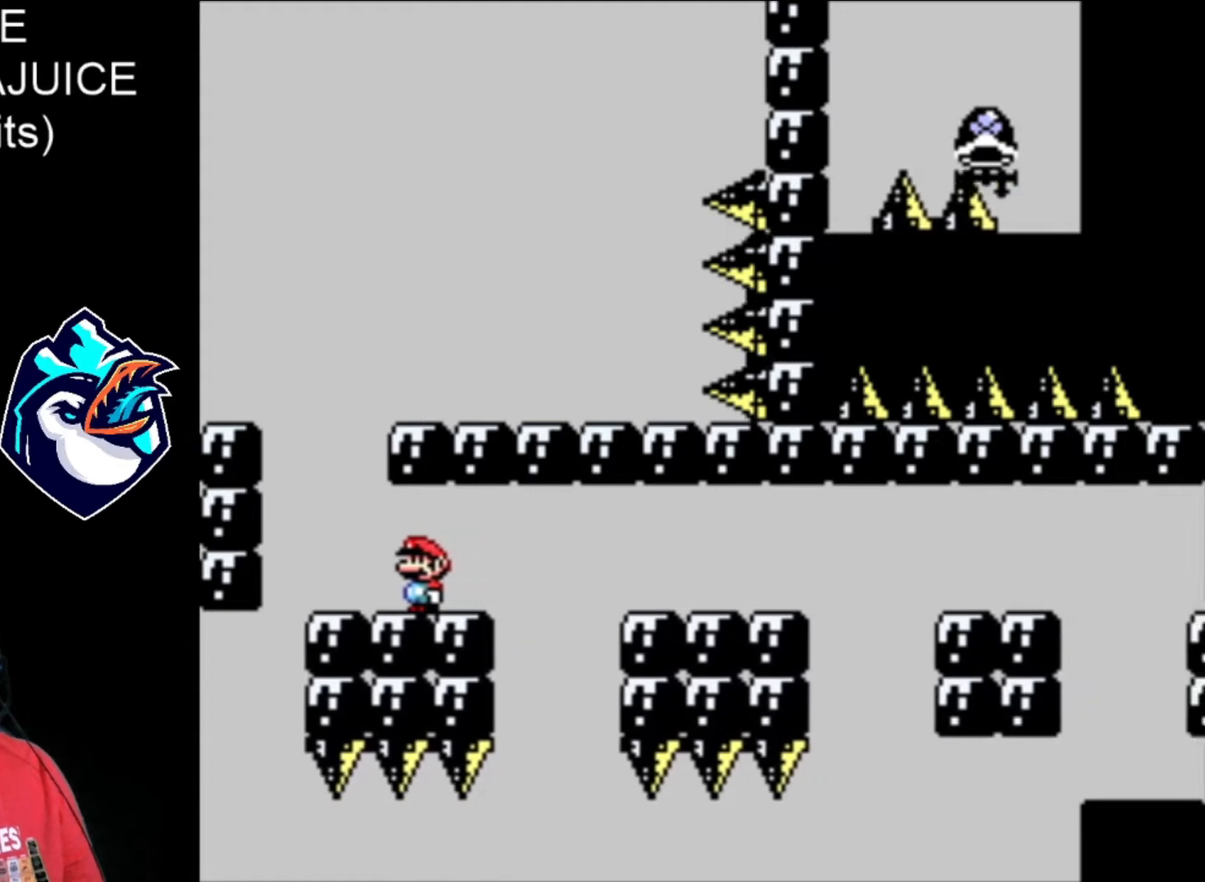
{"dt_ms": 520, "buttons": ["X"], "events": []}
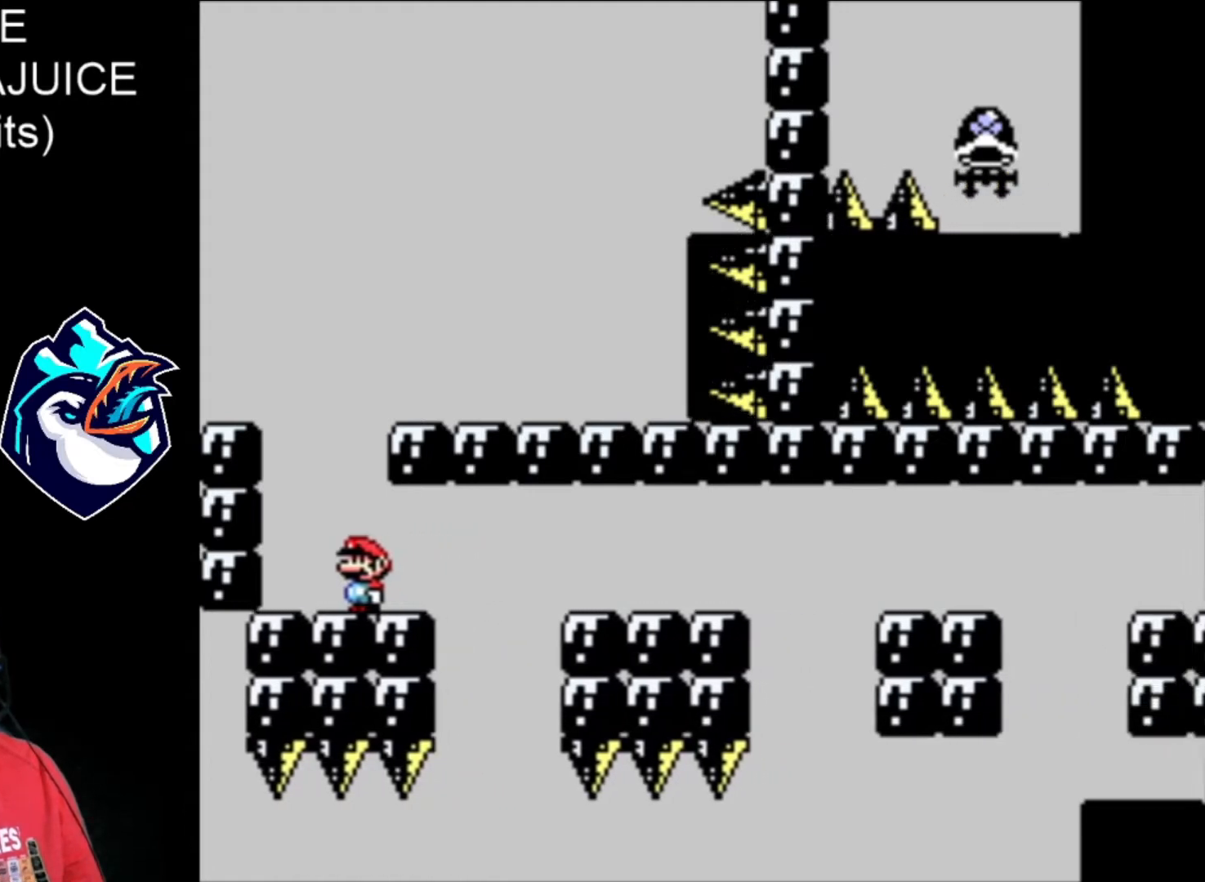
{"dt_ms": 480, "buttons": ["B", "X"], "events": [[80, "B", "down"]]}
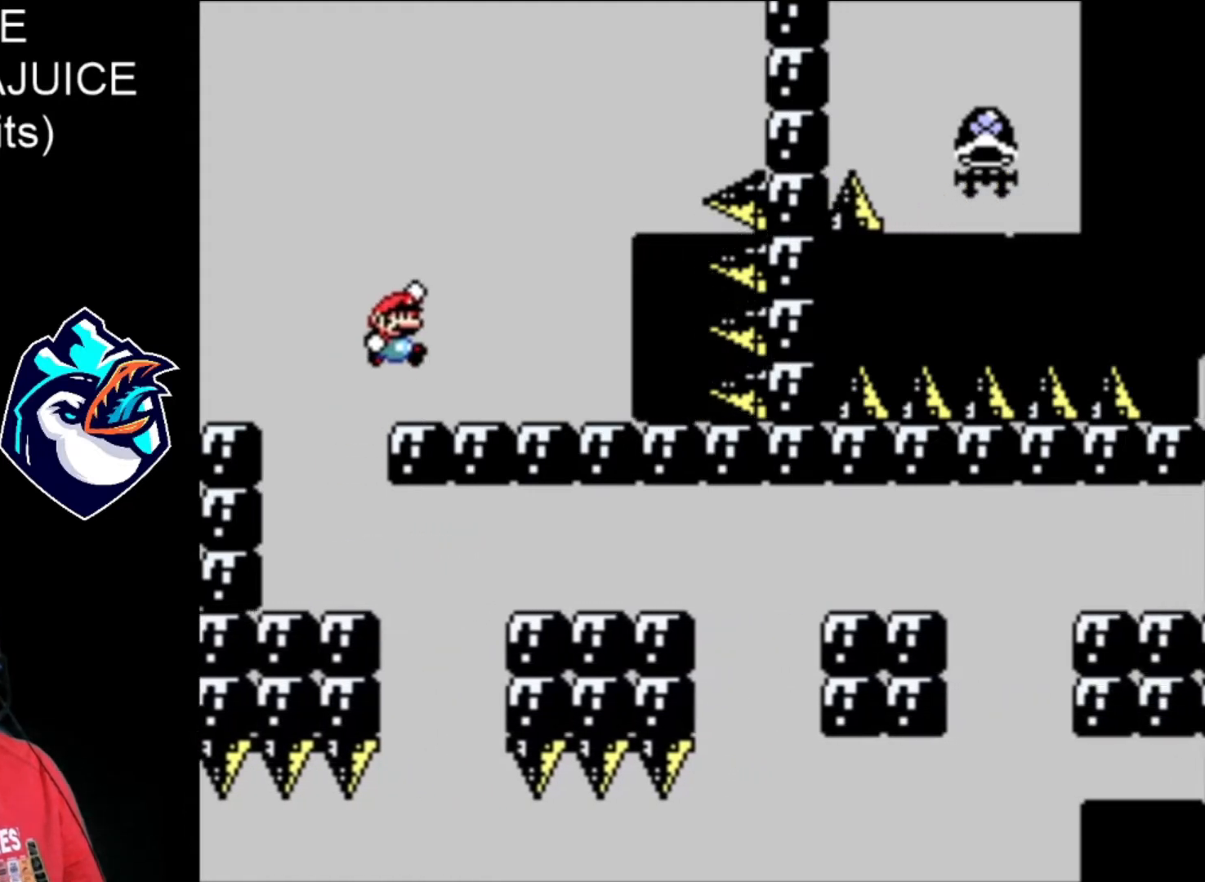
{"dt_ms": 520, "buttons": ["B", "X"], "events": [[40, "B", "up"], [200, "DPAD_LEFT", "down"], [320, "DPAD_LEFT", "up"], [440, "B", "down"]]}